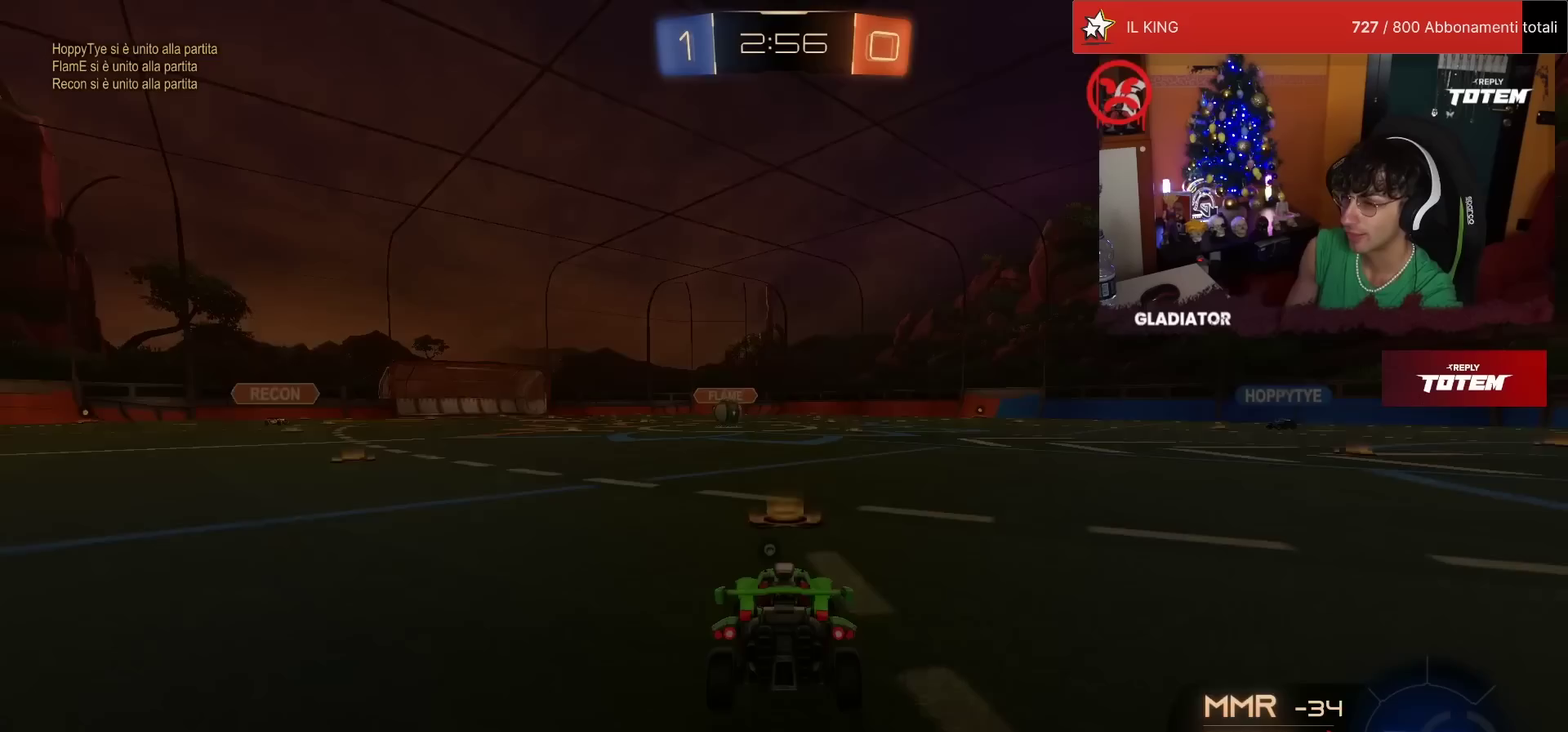
Gameplay with a controller (PlayStation layout); each line is a JSON object with the inputs held at the frame after it. "events" lists button and stick changes between this image and that frame as [ms after this image, input, new state], when the widget could be followed in between. Not read: L3 R3.
{"buttons": ["TRIANGLE"], "left_stick": "center", "events": [[483, "TRIANGLE", "down"]]}
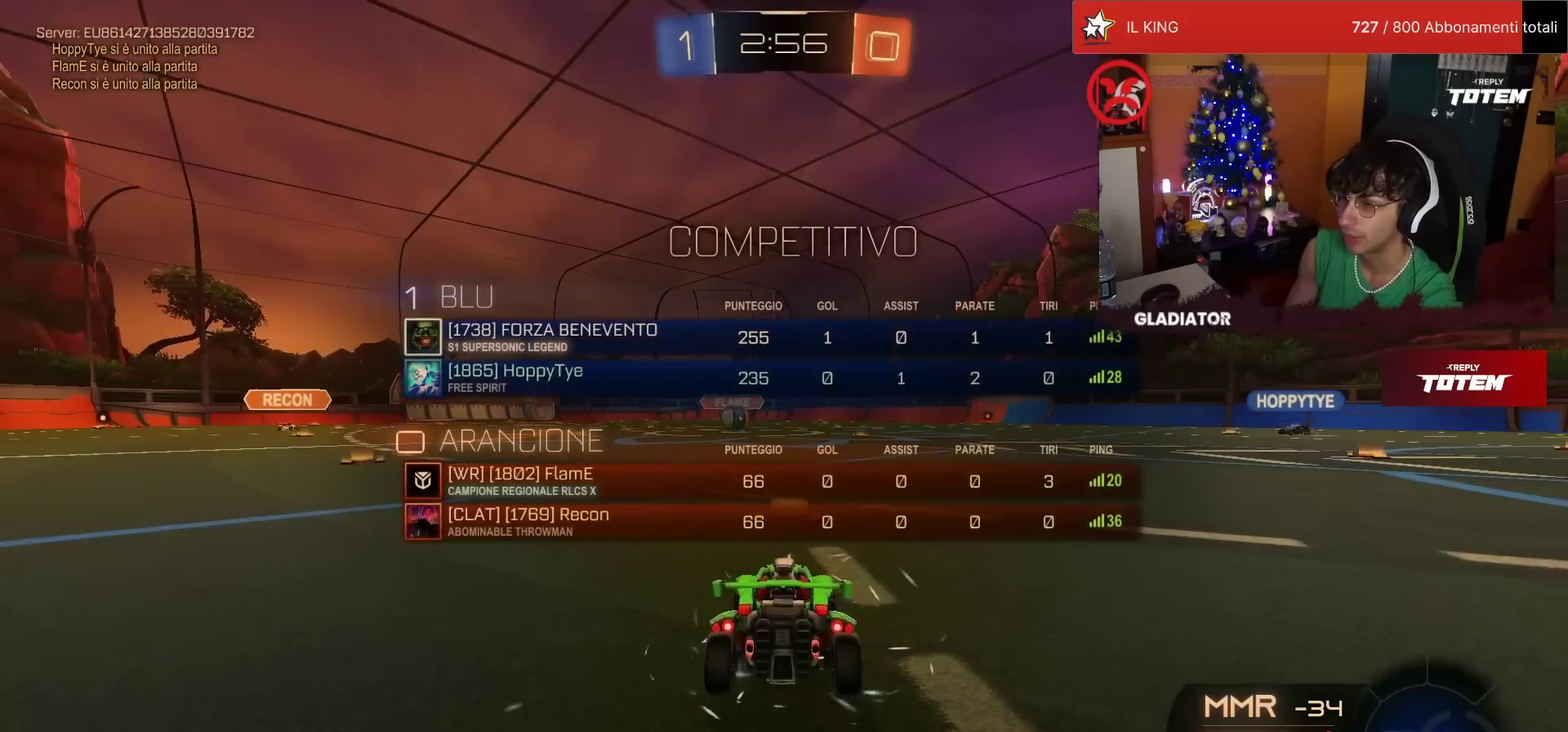
{"buttons": [], "left_stick": "center", "events": [[50, "TRIANGLE", "up"]]}
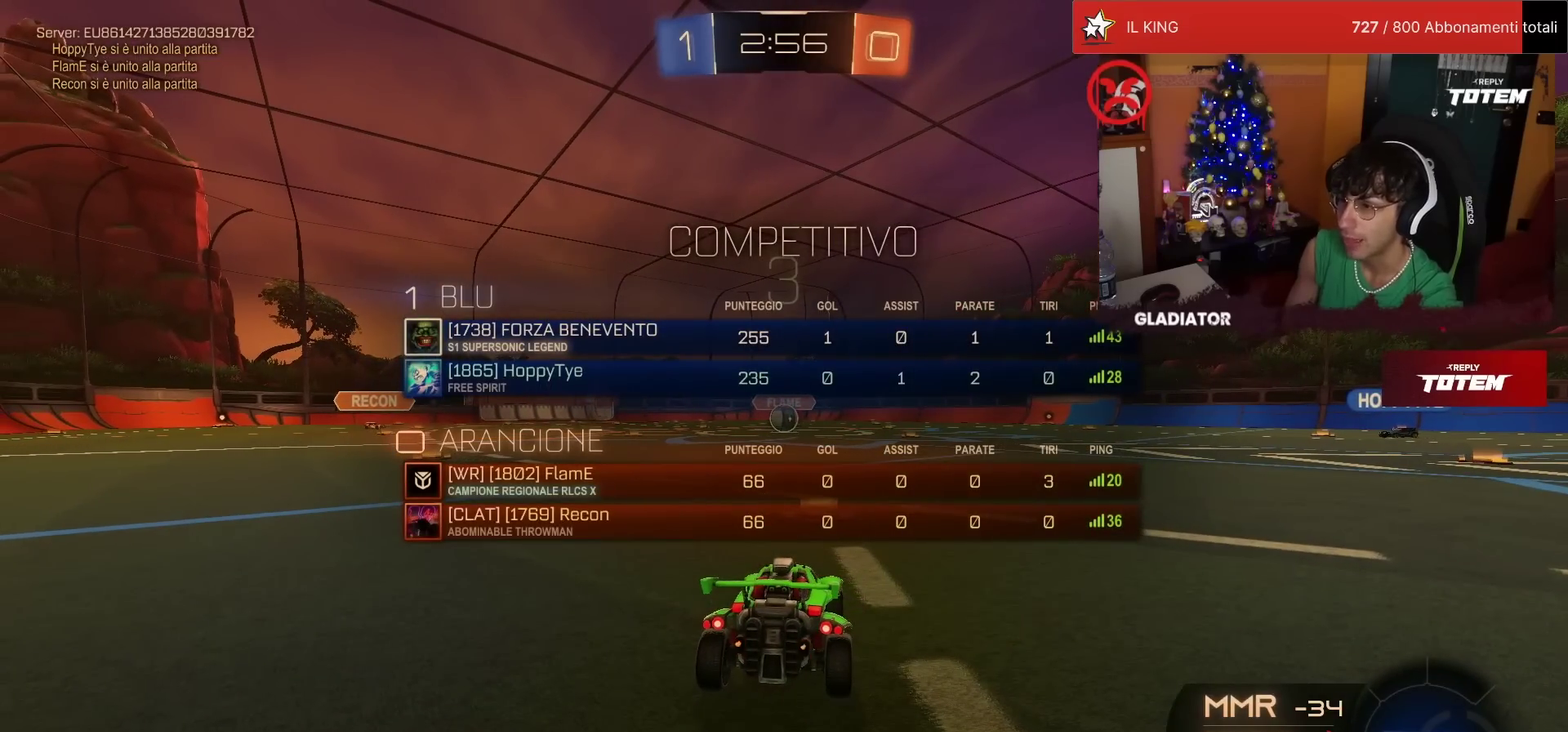
{"buttons": [], "left_stick": "center", "events": []}
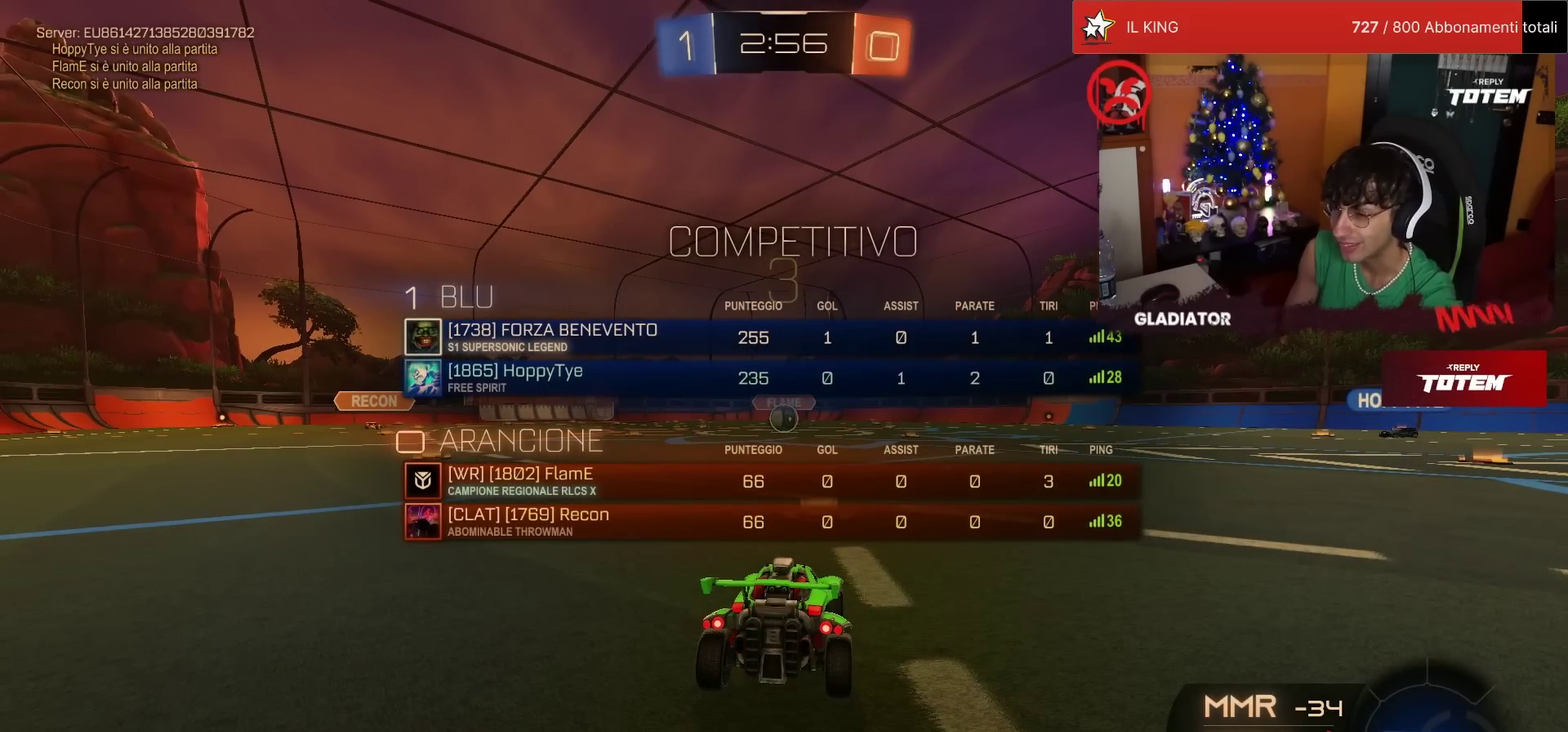
{"buttons": [], "left_stick": "center", "events": []}
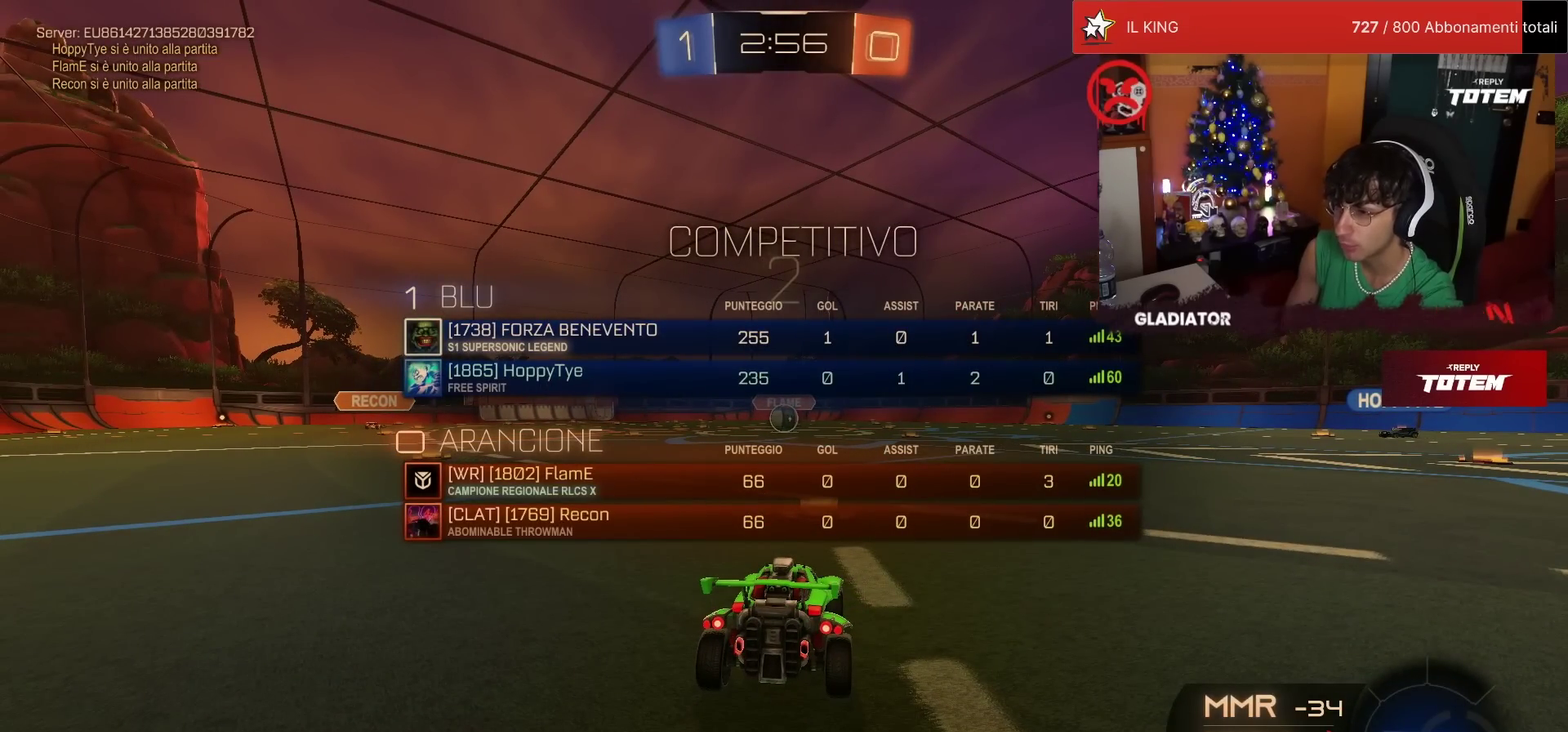
{"buttons": [], "left_stick": "center", "events": []}
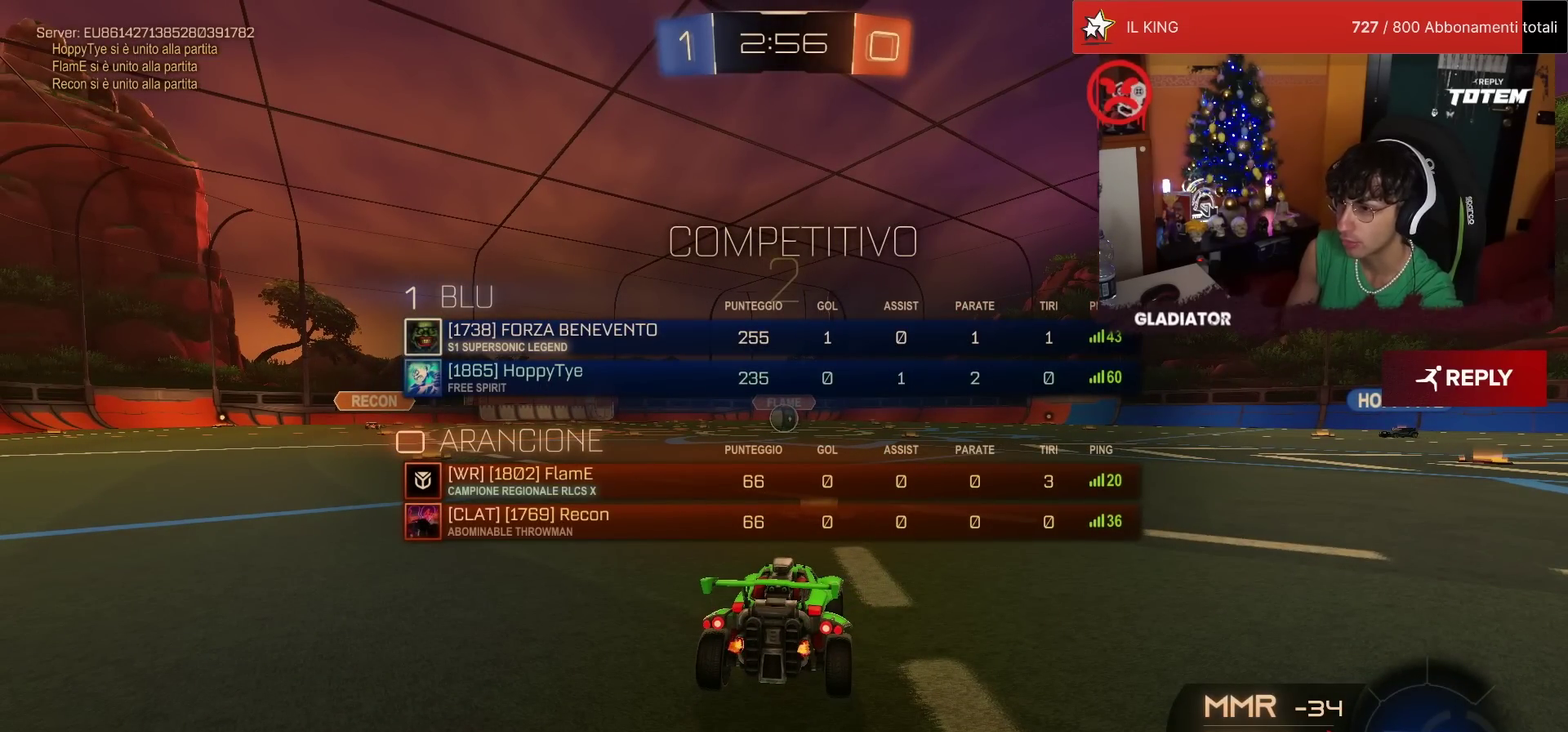
{"buttons": [], "left_stick": "center", "events": []}
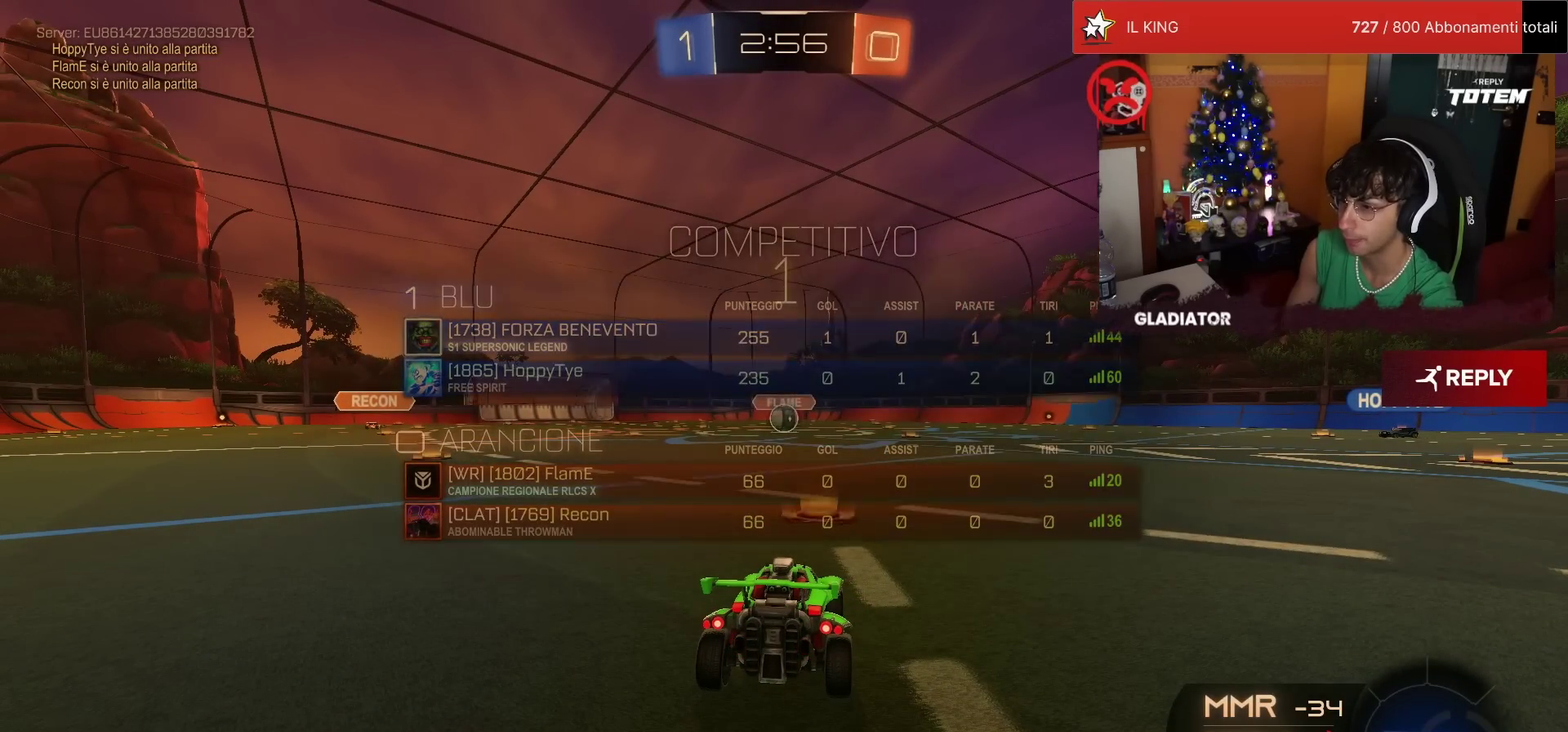
{"buttons": ["R1", "R2"], "left_stick": "center", "events": [[350, "R2", "down"], [383, "R1", "down"]]}
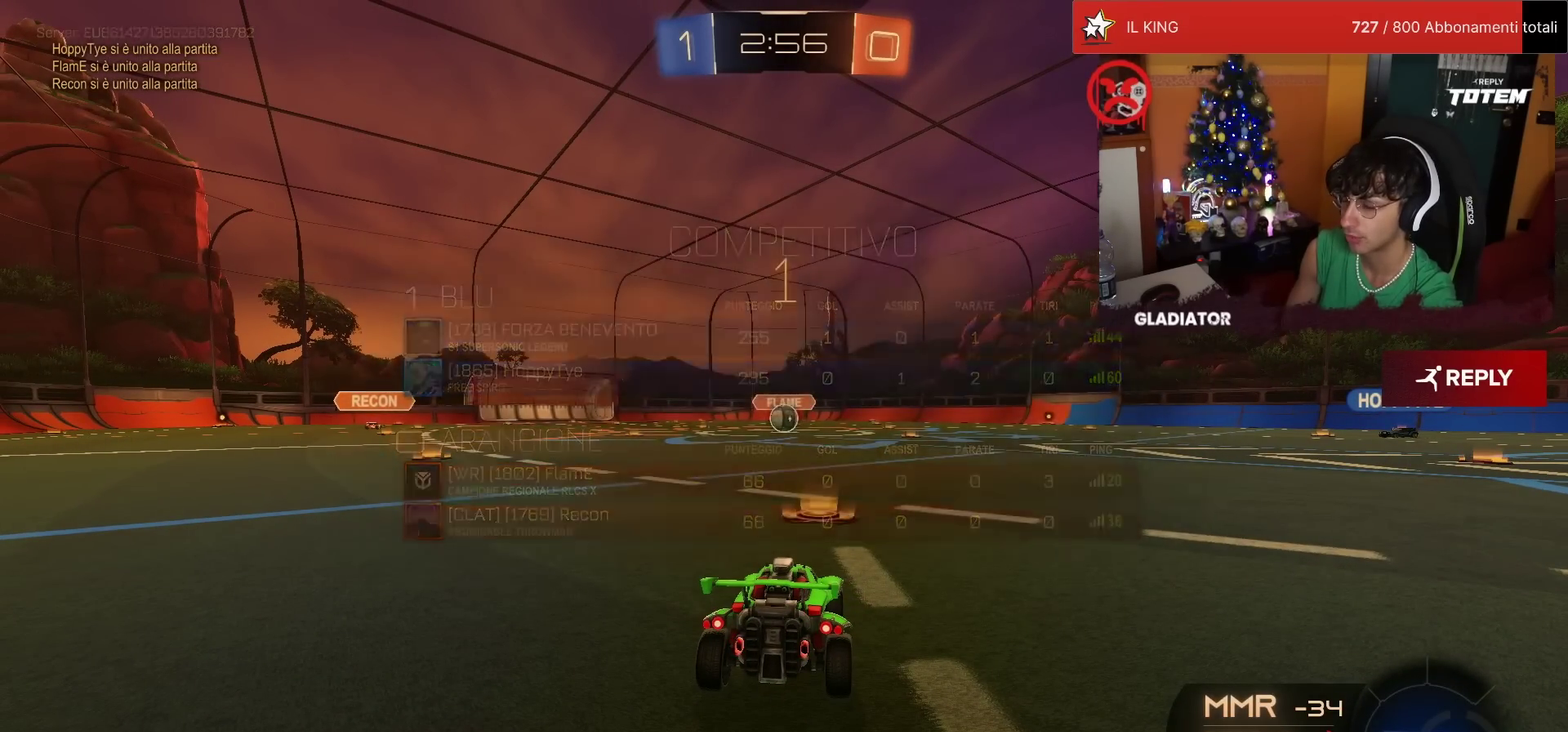
{"buttons": ["R1", "R2"], "left_stick": "center", "events": []}
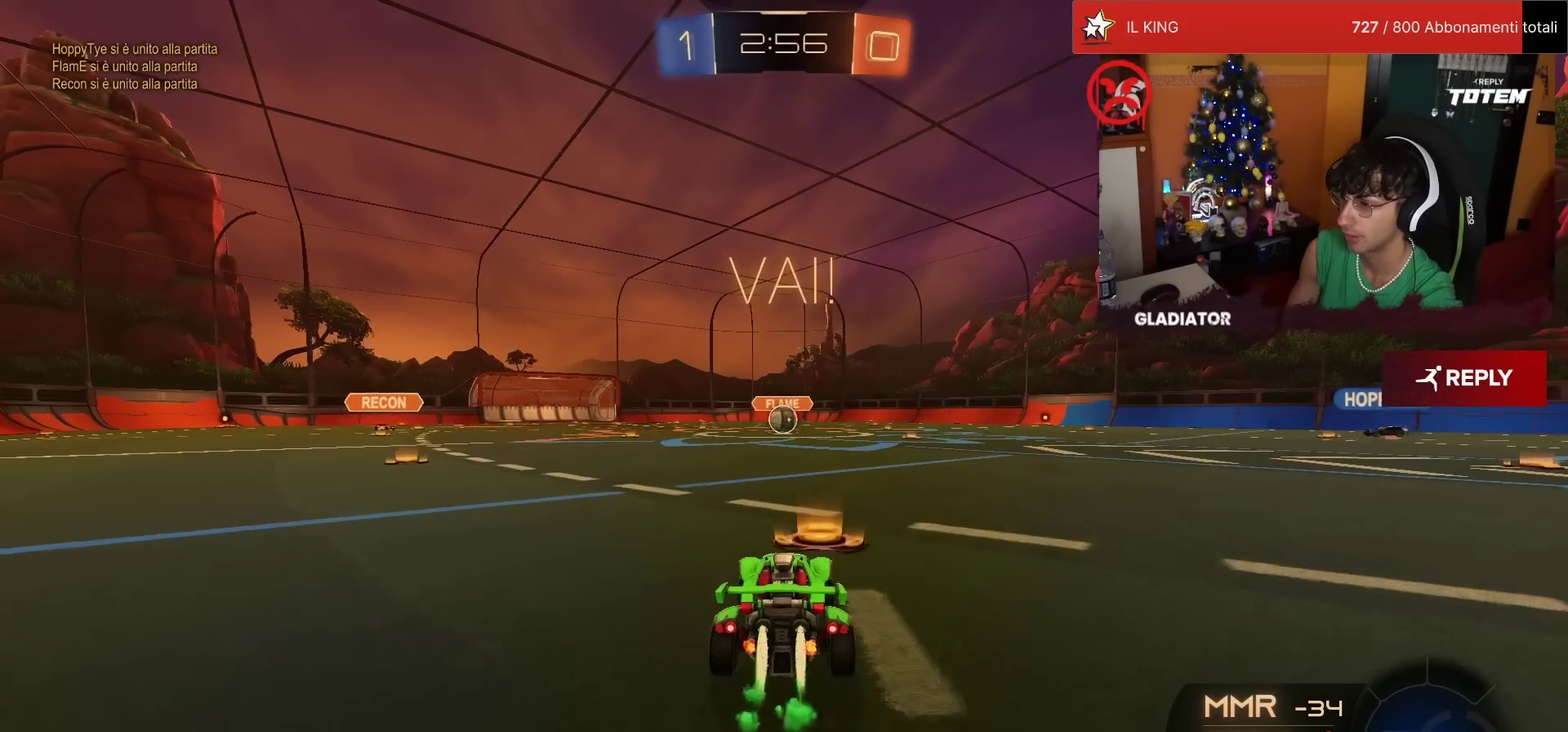
{"buttons": ["R1", "R2"], "left_stick": "down", "events": [[50, "left_stick", "up-left"], [100, "L1", "down"], [150, "left_stick", "up-right"], [200, "CROSS", "down"], [267, "CROSS", "up"], [267, "L1", "up"], [283, "left_stick", "down"]]}
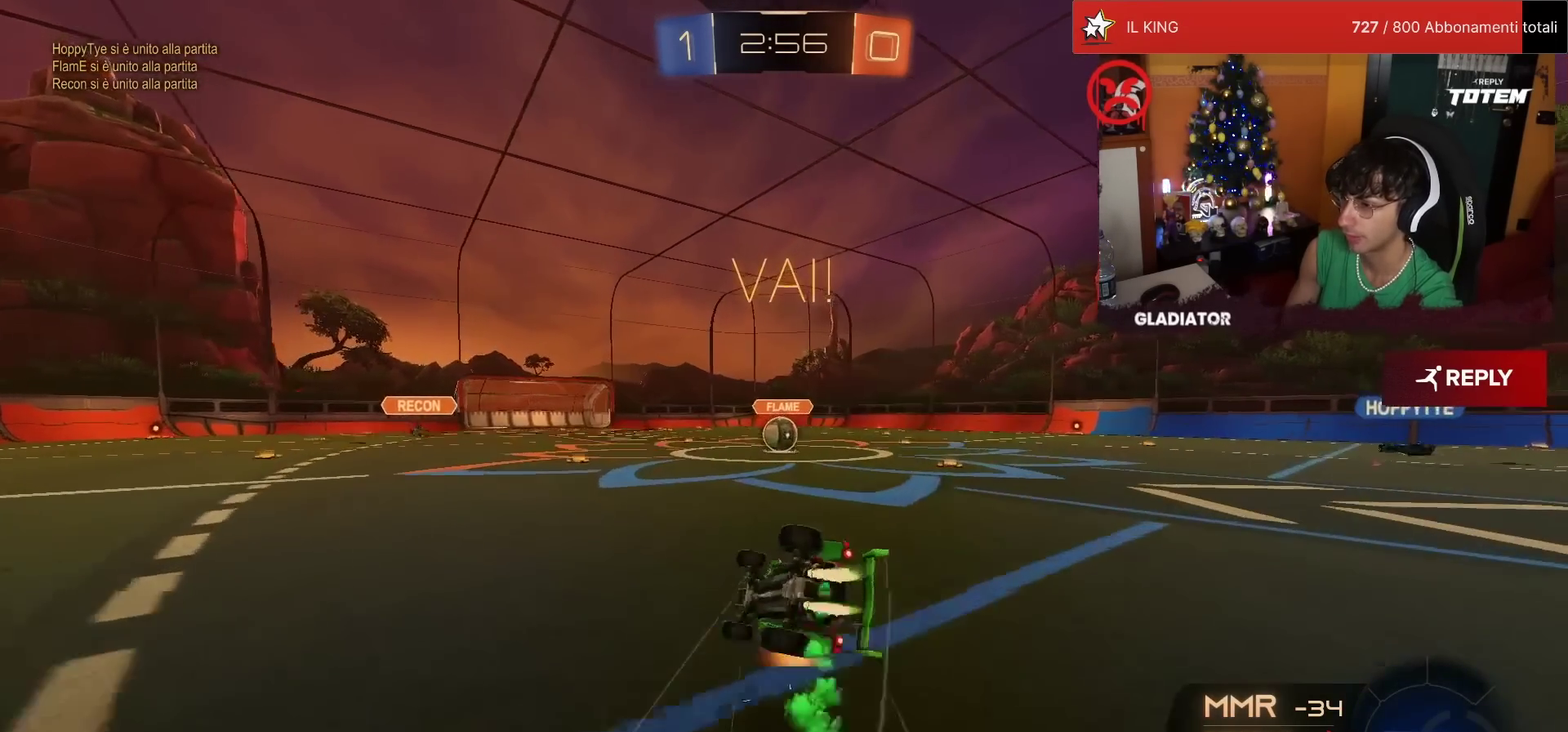
{"buttons": ["SQUARE", "L1", "R2"], "left_stick": "down-right", "events": [[217, "L1", "down"], [217, "left_stick", "down-right"], [233, "SQUARE", "down"], [467, "R1", "up"]]}
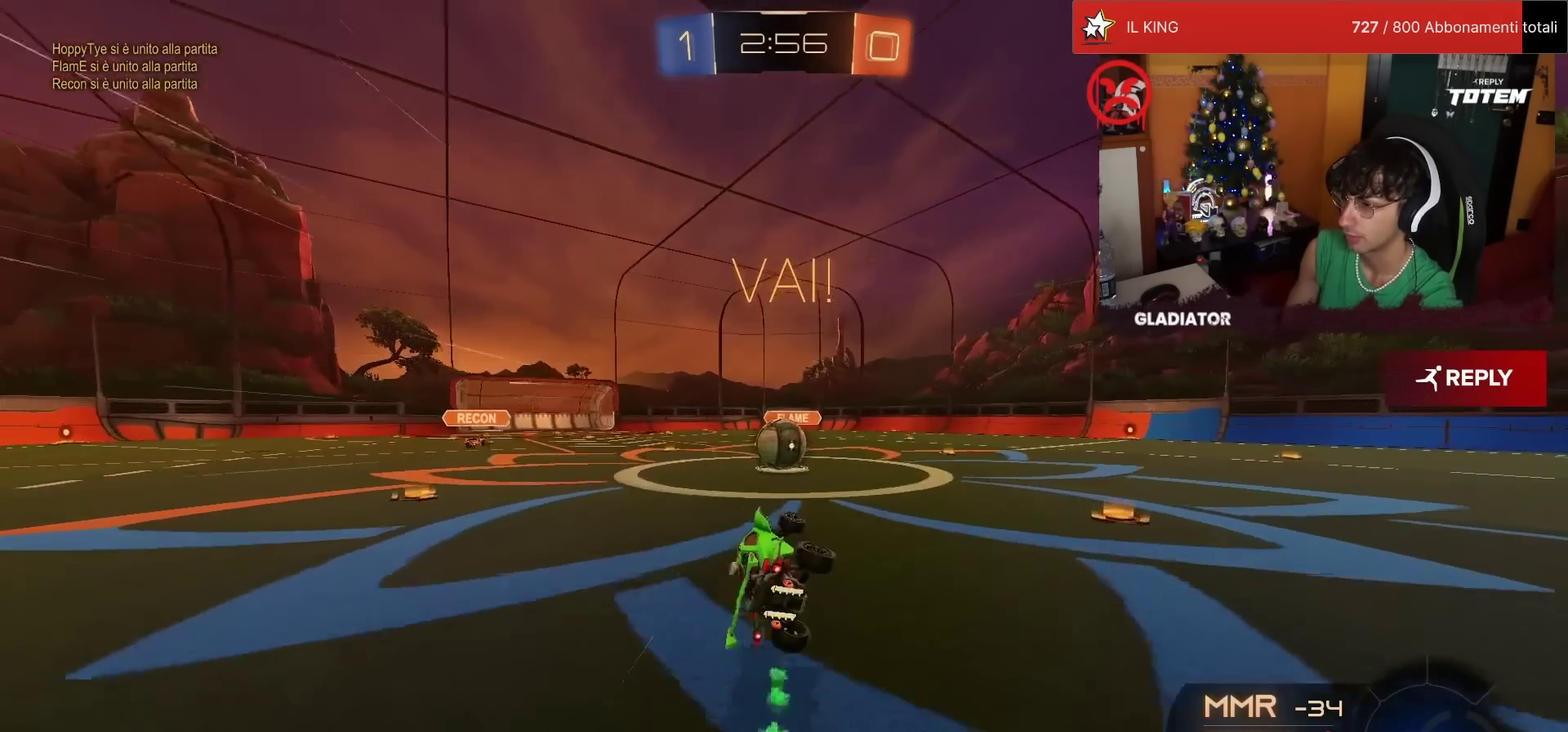
{"buttons": ["L1", "R2"], "left_stick": "up", "events": [[67, "L1", "up"], [83, "left_stick", "center"], [300, "left_stick", "left"], [333, "CROSS", "down"], [467, "L1", "down"], [467, "SQUARE", "up"], [483, "left_stick", "up"], [500, "CROSS", "up"]]}
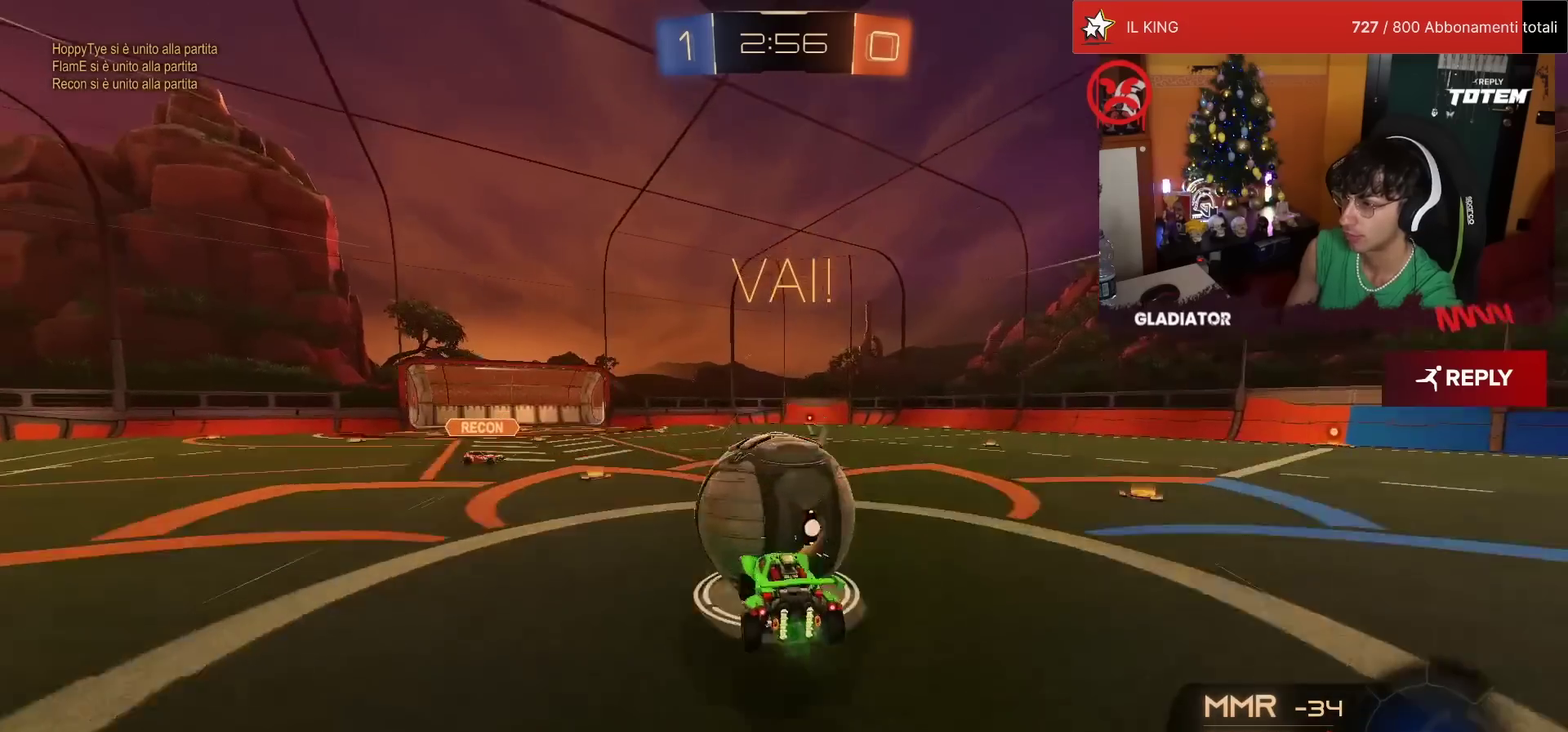
{"buttons": ["L1", "R2"], "left_stick": "down-right", "events": [[33, "left_stick", "up-right"], [50, "CROSS", "down"], [150, "CROSS", "up"], [150, "left_stick", "right"], [200, "left_stick", "down-right"], [217, "SQUARE", "down"], [283, "SQUARE", "up"], [367, "SQUARE", "down"], [433, "SQUARE", "up"]]}
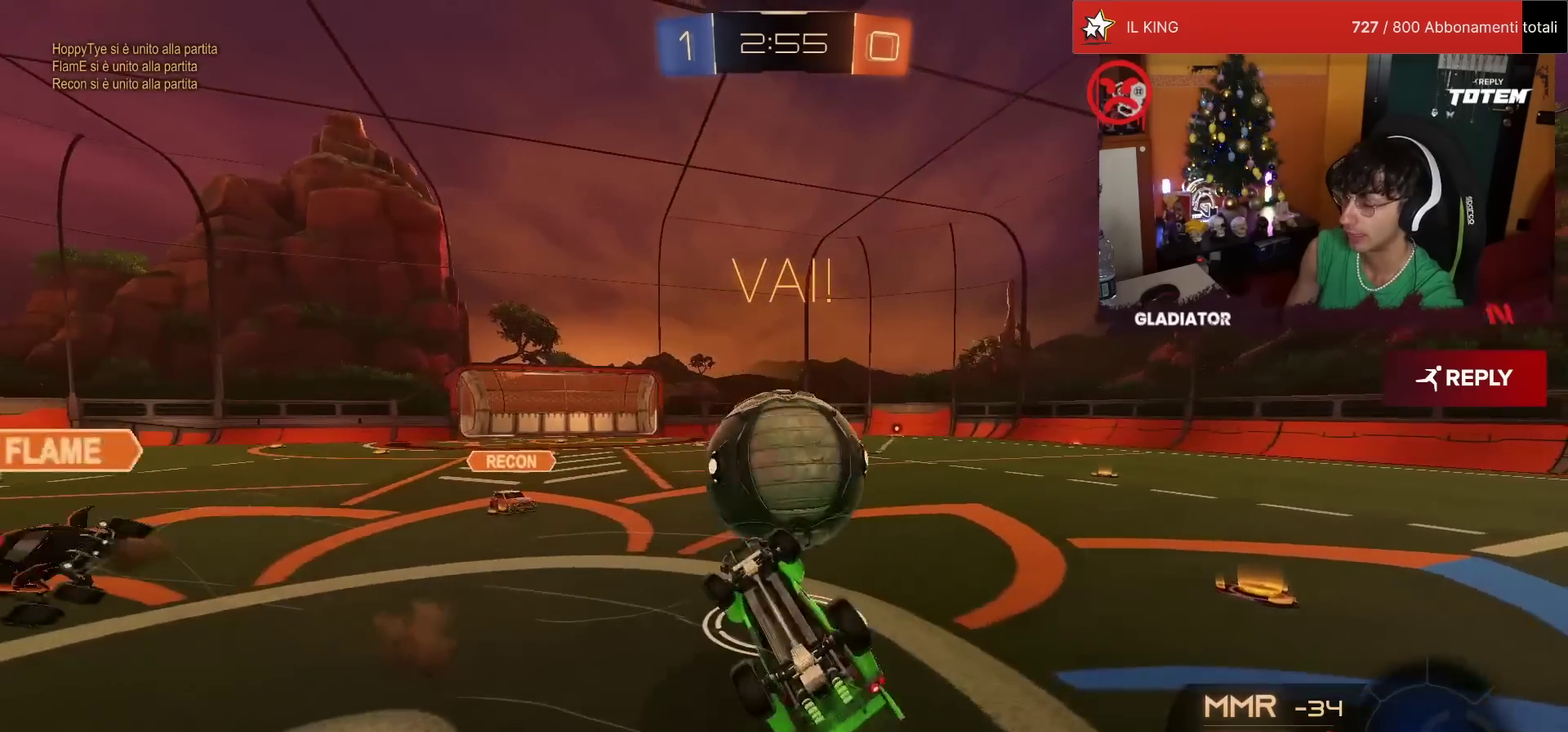
{"buttons": ["R2"], "left_stick": "up-right", "events": [[167, "left_stick", "right"], [267, "left_stick", "up-right"], [350, "L1", "up"], [367, "left_stick", "up"], [467, "left_stick", "up-right"]]}
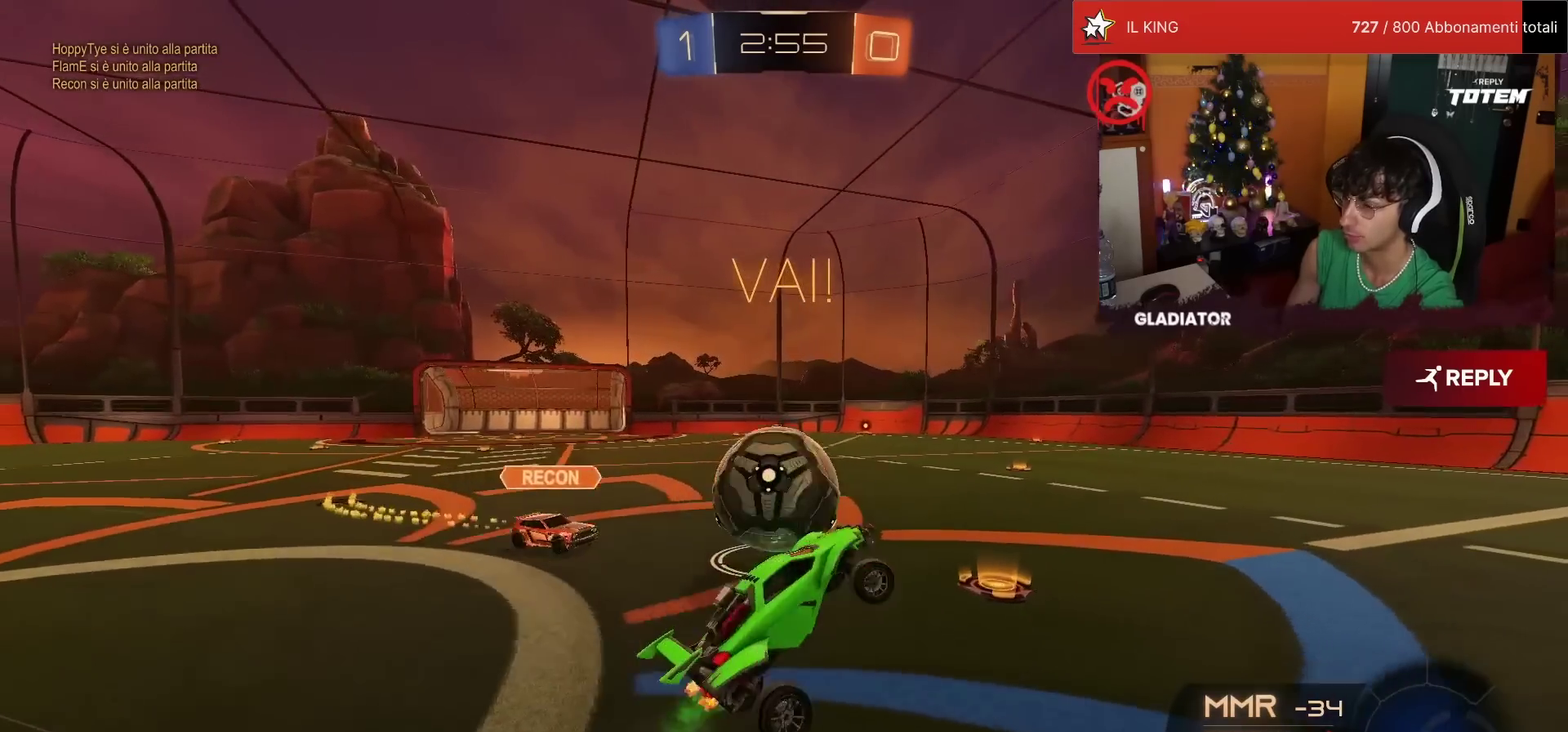
{"buttons": ["R2"], "left_stick": "center", "events": [[133, "left_stick", "center"], [317, "left_stick", "up-right"], [400, "TRIANGLE", "down"], [483, "TRIANGLE", "up"], [483, "left_stick", "center"]]}
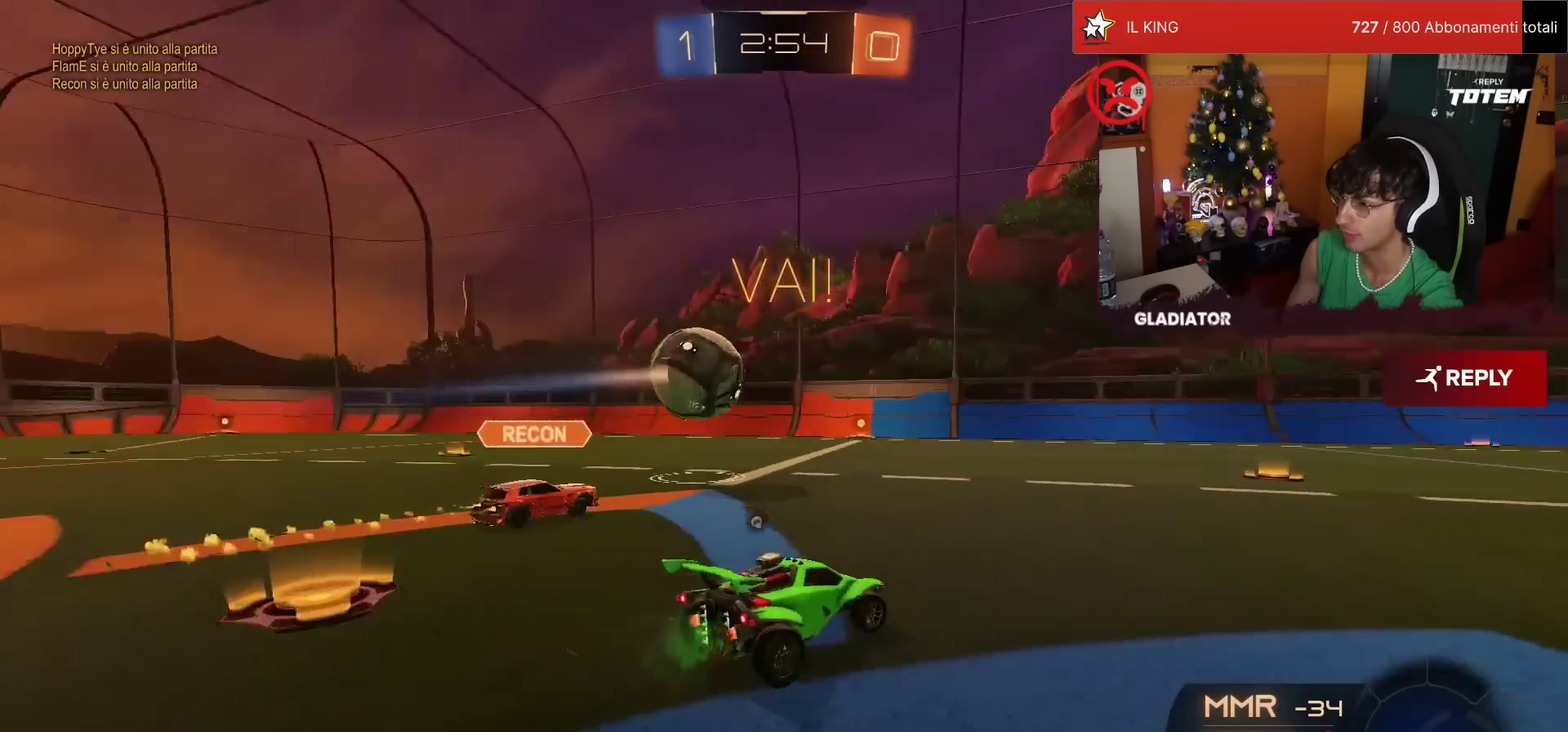
{"buttons": ["R2"], "left_stick": "center", "events": []}
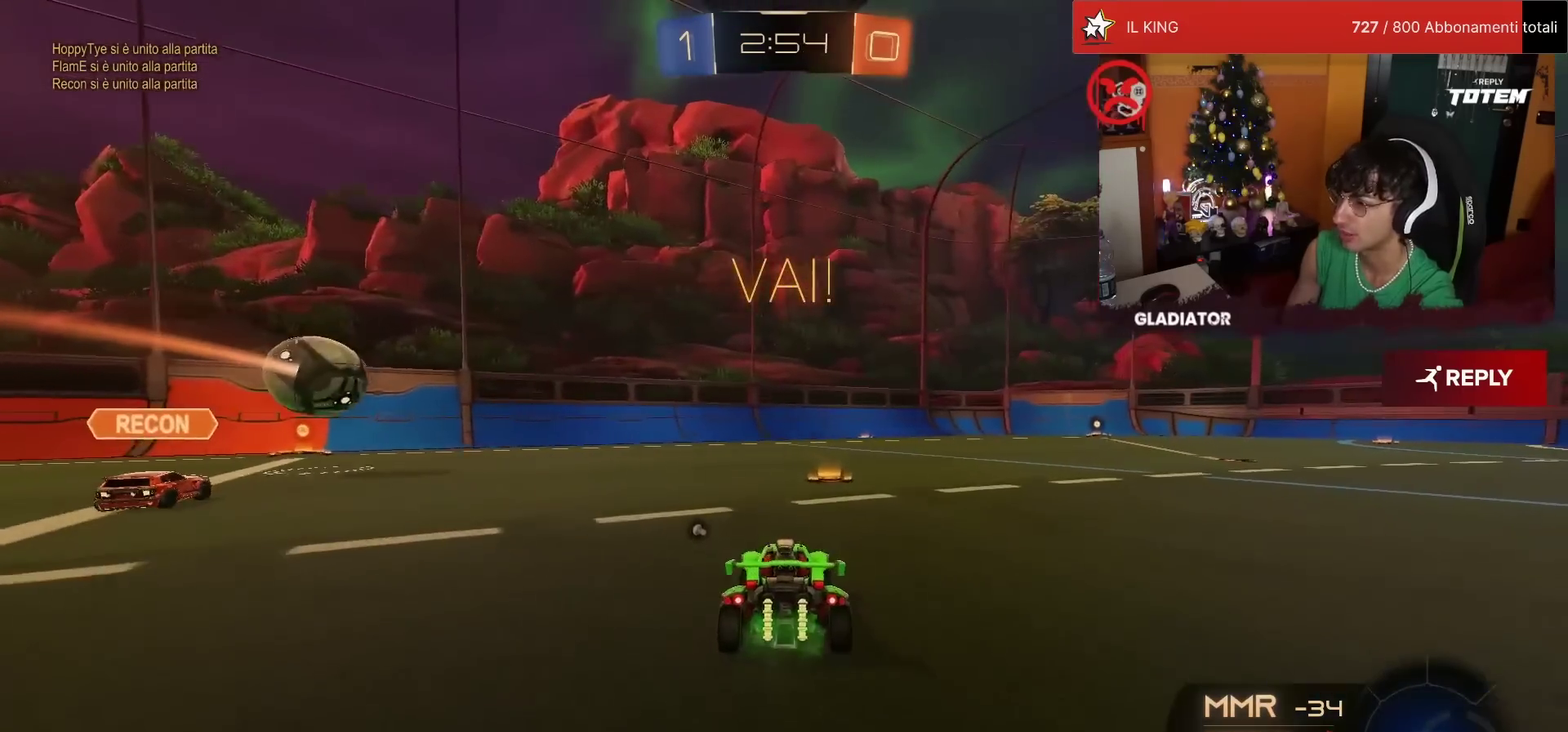
{"buttons": ["R2"], "left_stick": "center", "events": [[83, "left_stick", "up-right"], [383, "left_stick", "center"]]}